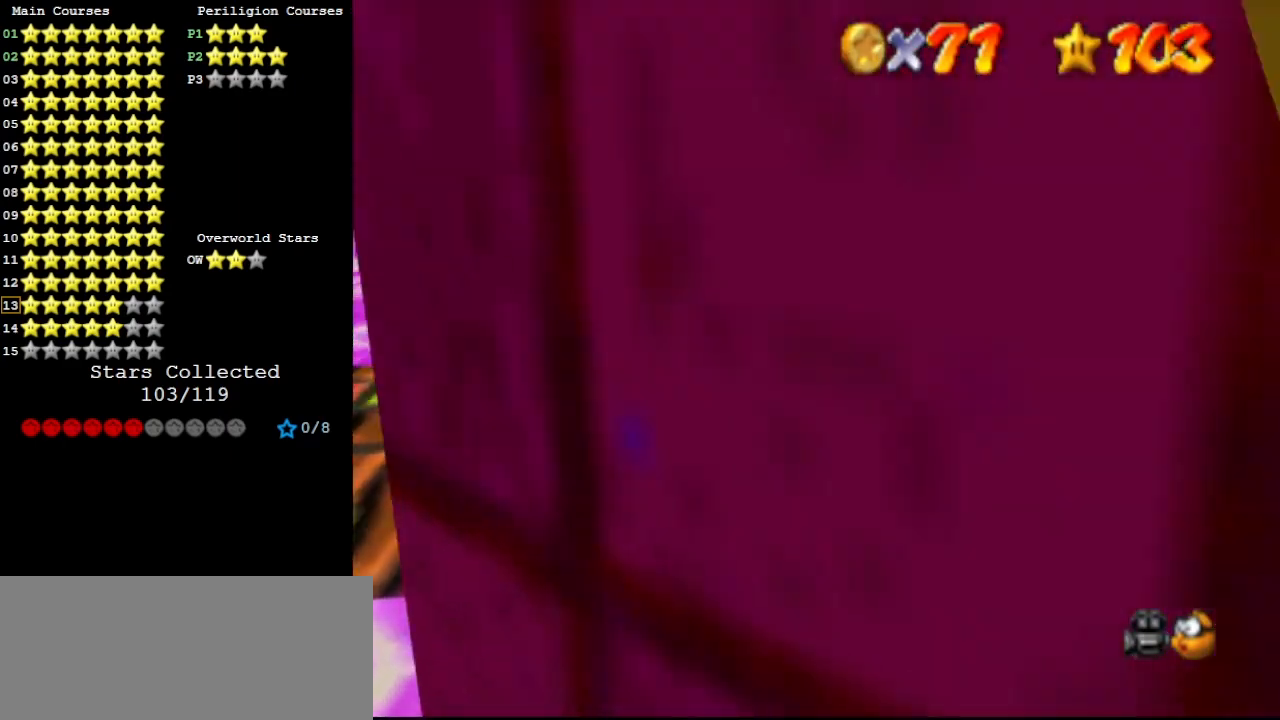
Gameplay with a controller (Nintendo layout); each line is a JSON object with the inputs held at the frame after it. "events" lists button and stick changes between this image and that frame as [ms after this image, input, new state], when the widget could be followed in between. Not read: L3 R3.
{"buttons": [], "left_stick": "center", "events": []}
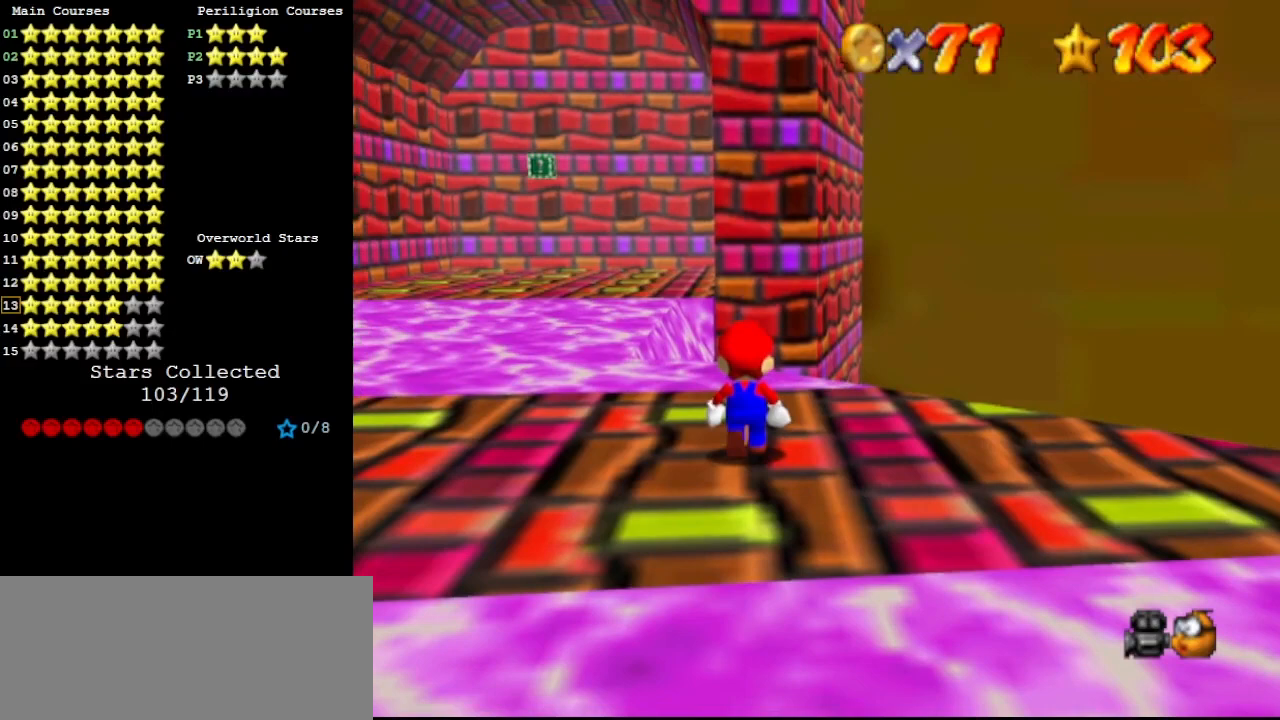
{"buttons": [], "left_stick": "center", "events": []}
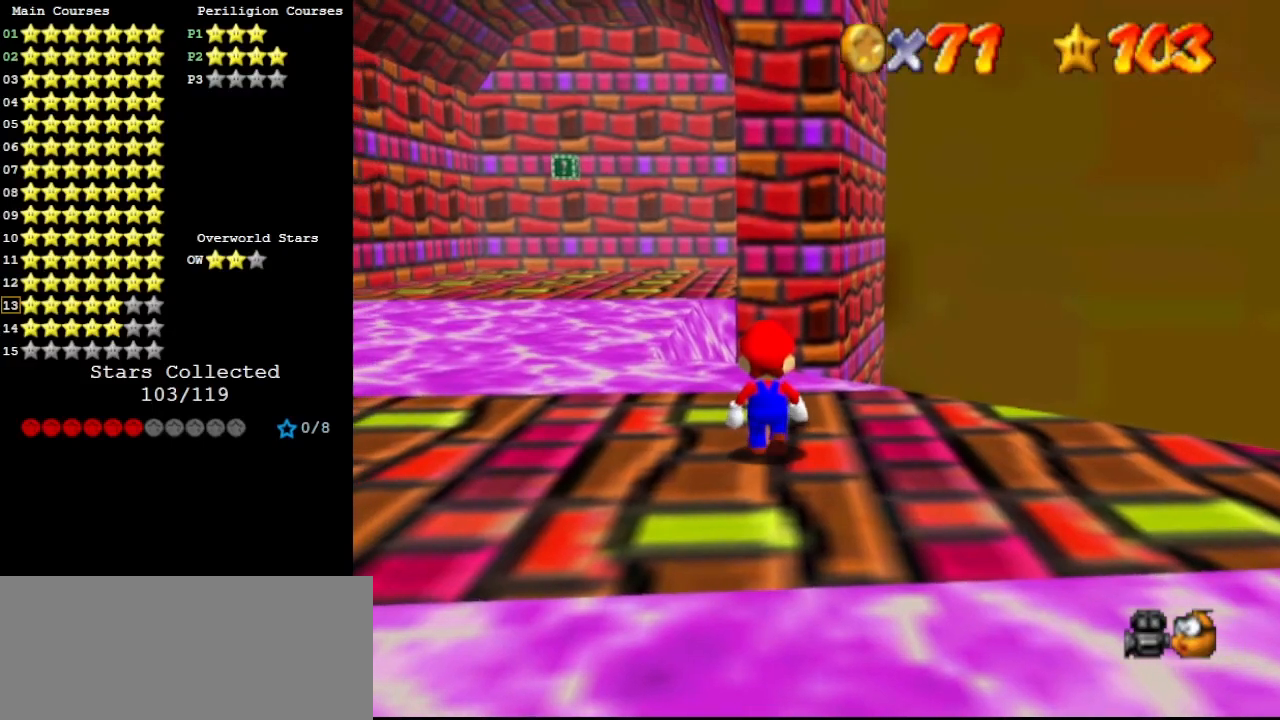
{"buttons": [], "left_stick": "center", "events": []}
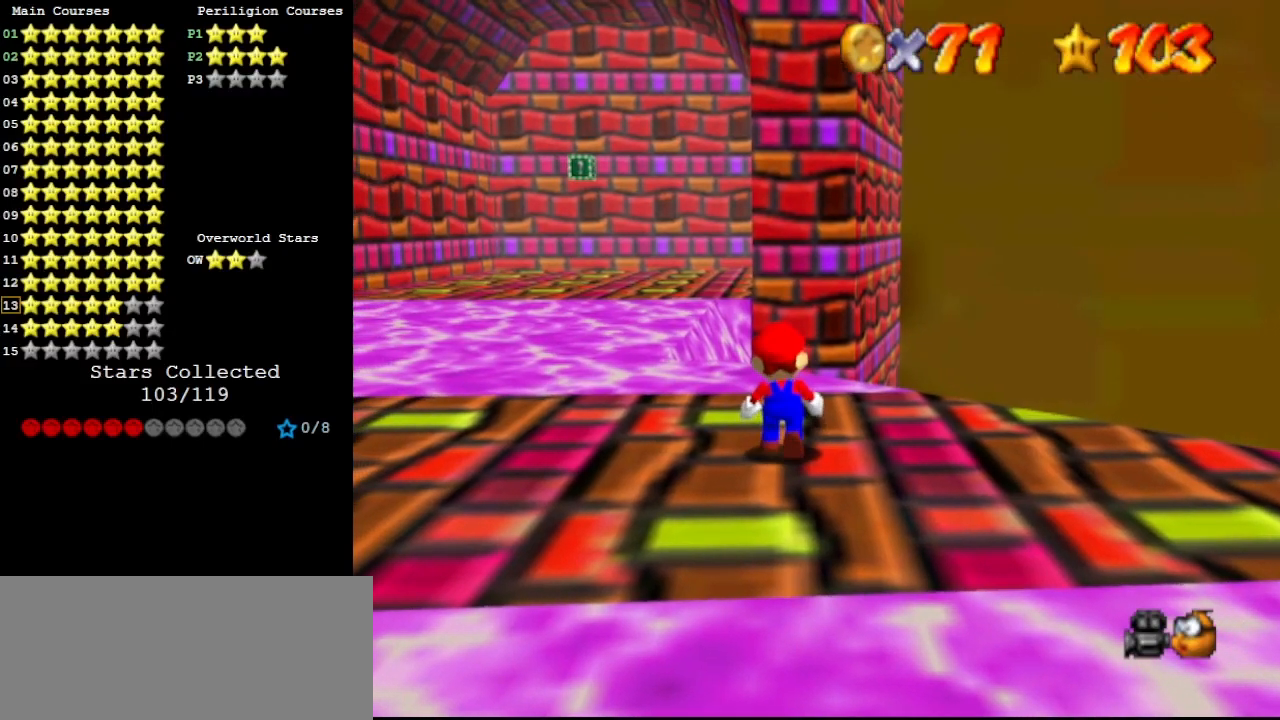
{"buttons": [], "left_stick": "center", "events": [[267, "C_RIGHT", "down"], [333, "C_RIGHT", "up"]]}
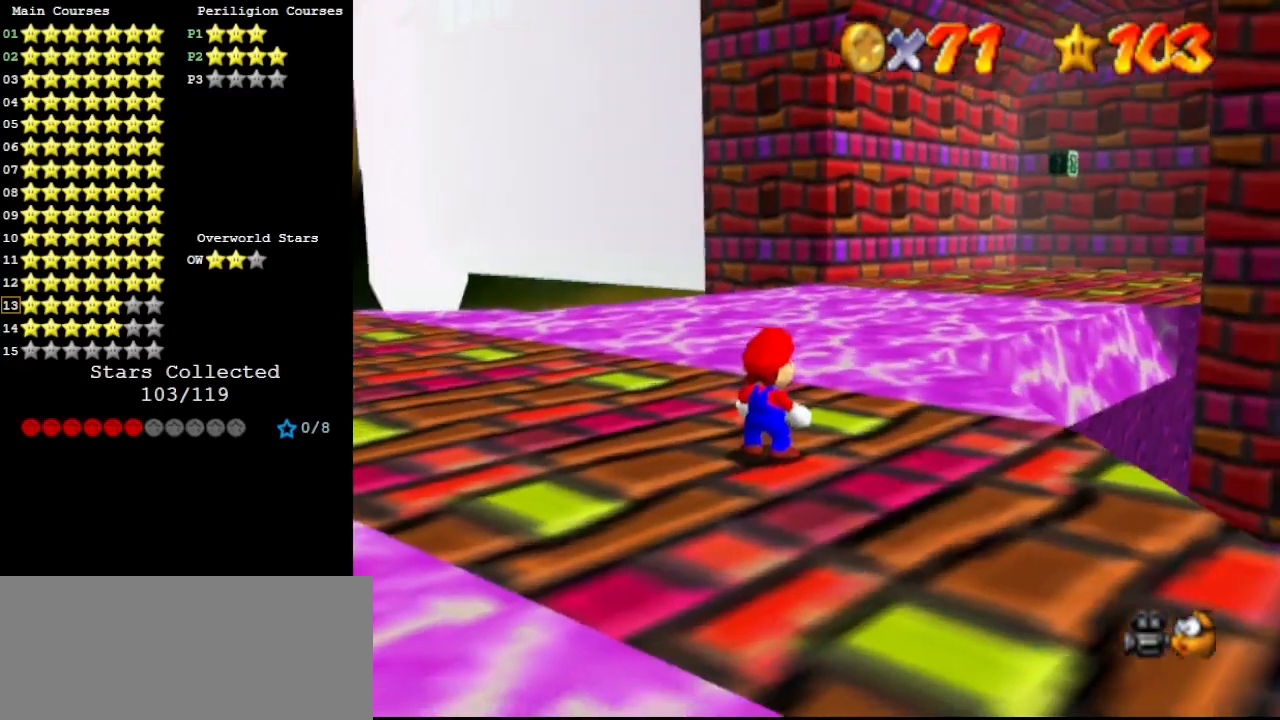
{"buttons": [], "left_stick": "center", "events": [[200, "C_LEFT", "down"], [333, "C_LEFT", "up"], [367, "C_LEFT", "down"], [467, "C_LEFT", "up"]]}
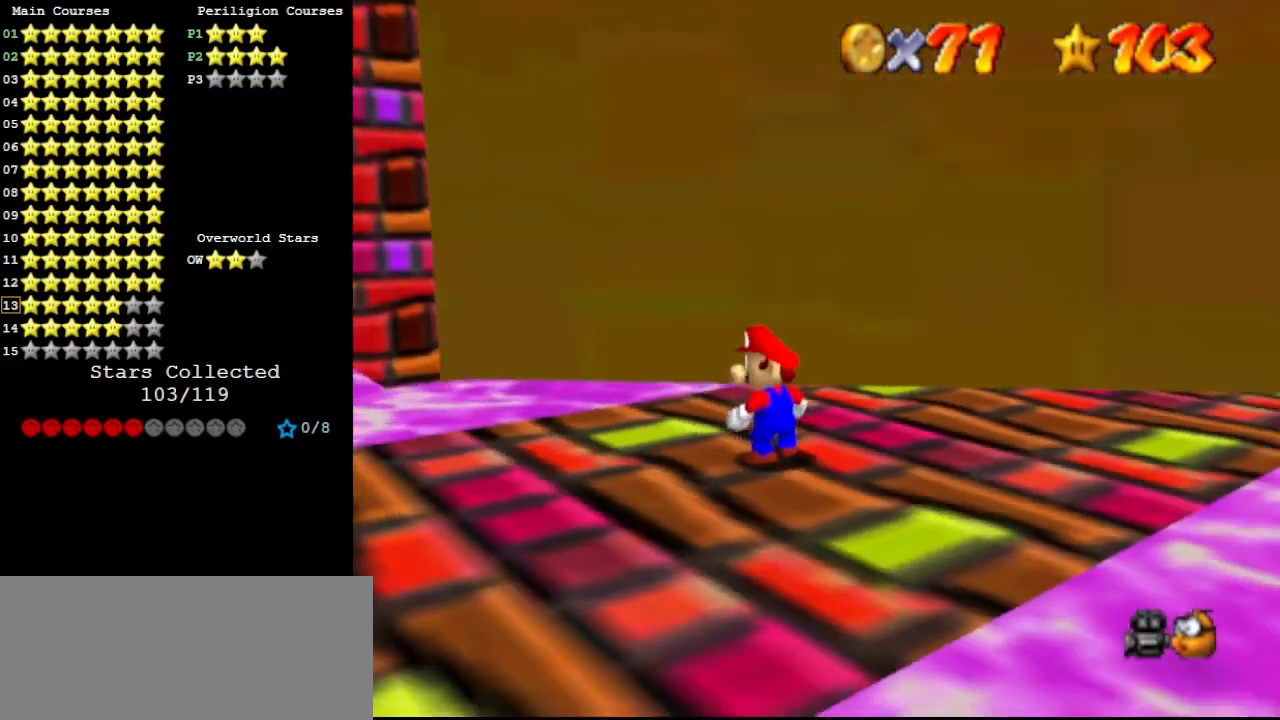
{"buttons": [], "left_stick": "center", "events": []}
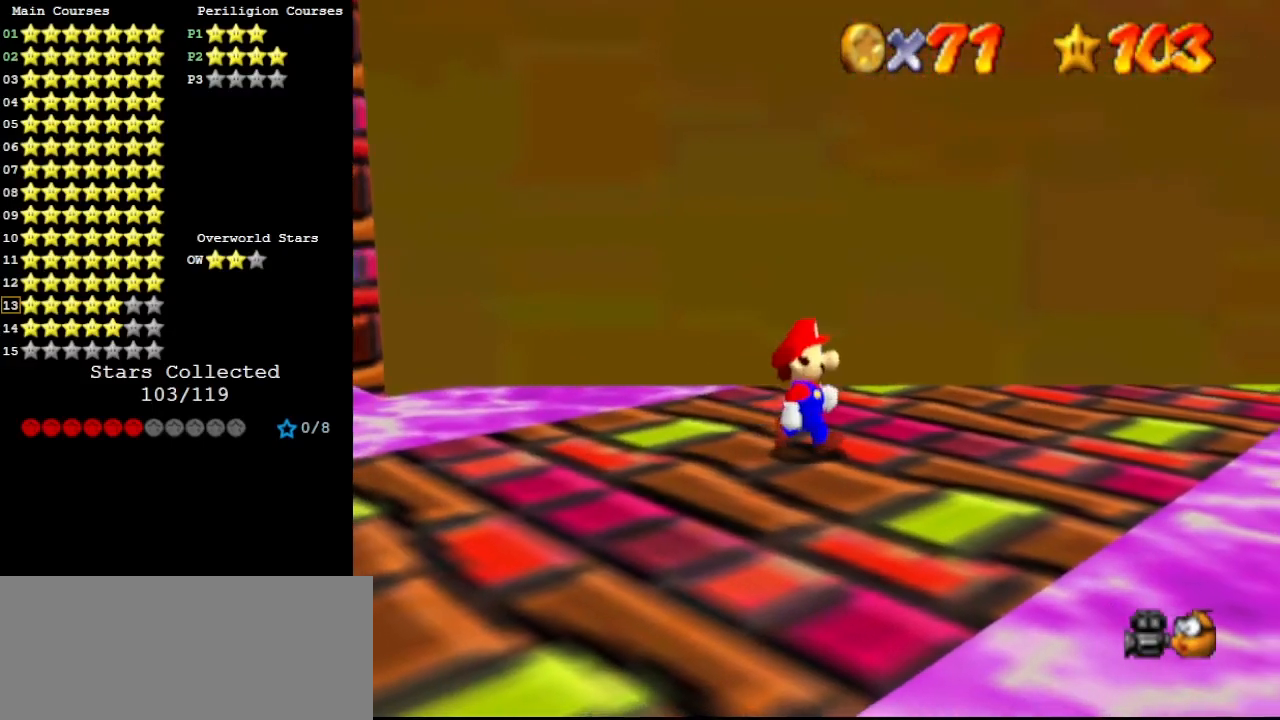
{"buttons": [], "left_stick": "down-left", "events": [[67, "A", "down"], [167, "A", "up"], [233, "left_stick", "down-left"], [267, "C_RIGHT", "down"], [367, "C_RIGHT", "up"]]}
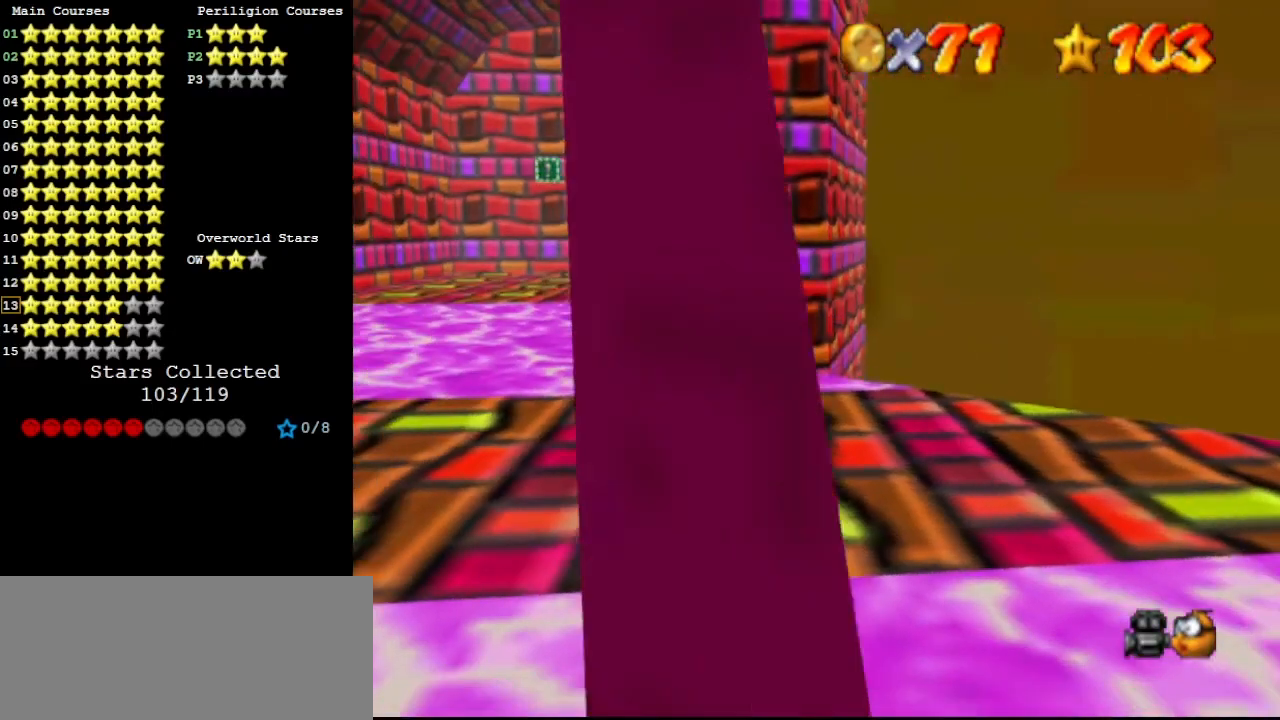
{"buttons": [], "left_stick": "down-left", "events": [[100, "A", "down"], [167, "A", "up"]]}
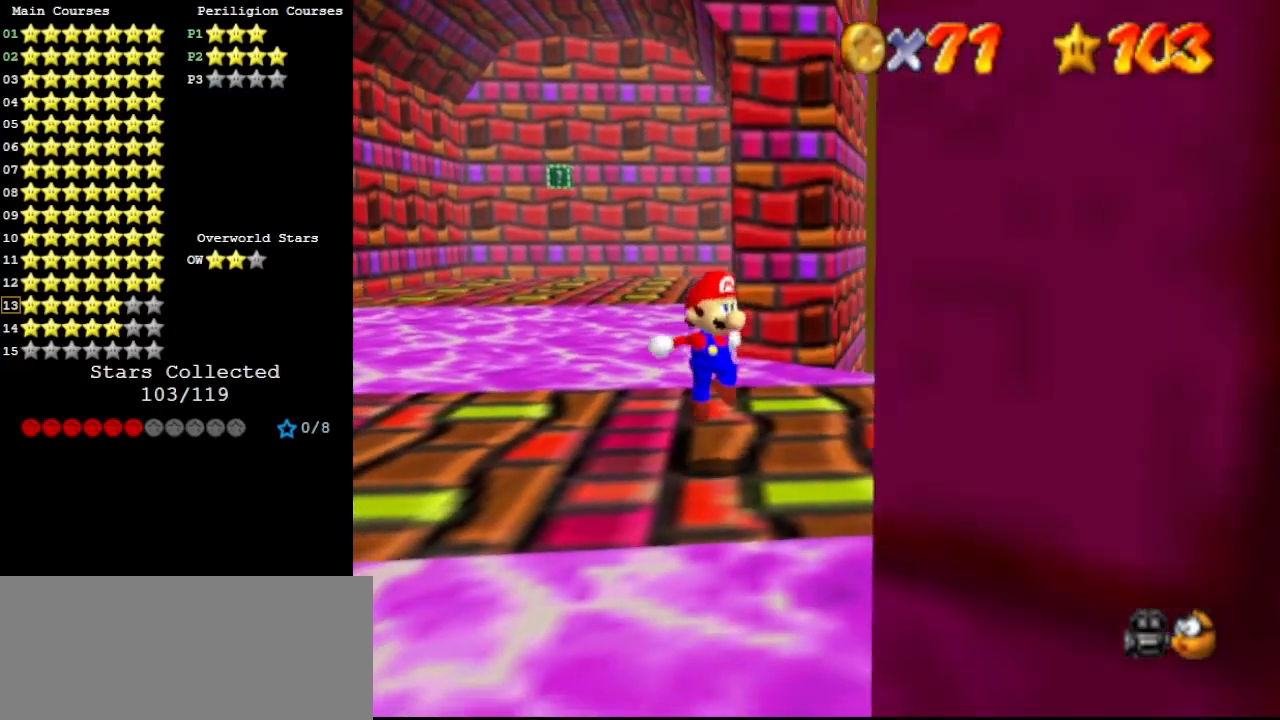
{"buttons": [], "left_stick": "center", "events": [[33, "C_DOWN", "down"], [133, "left_stick", "center"], [167, "C_DOWN", "up"]]}
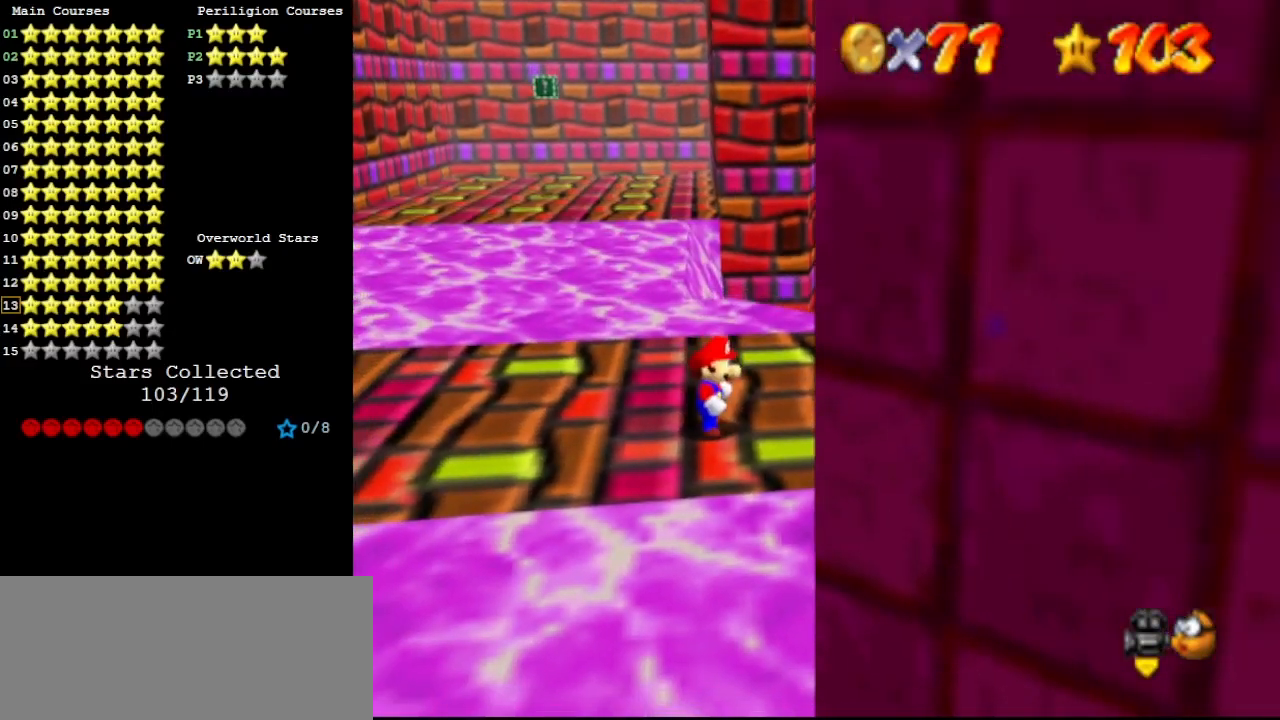
{"buttons": [], "left_stick": "down-left", "events": [[33, "A", "down"], [100, "A", "up"], [100, "left_stick", "left"], [200, "left_stick", "down-left"]]}
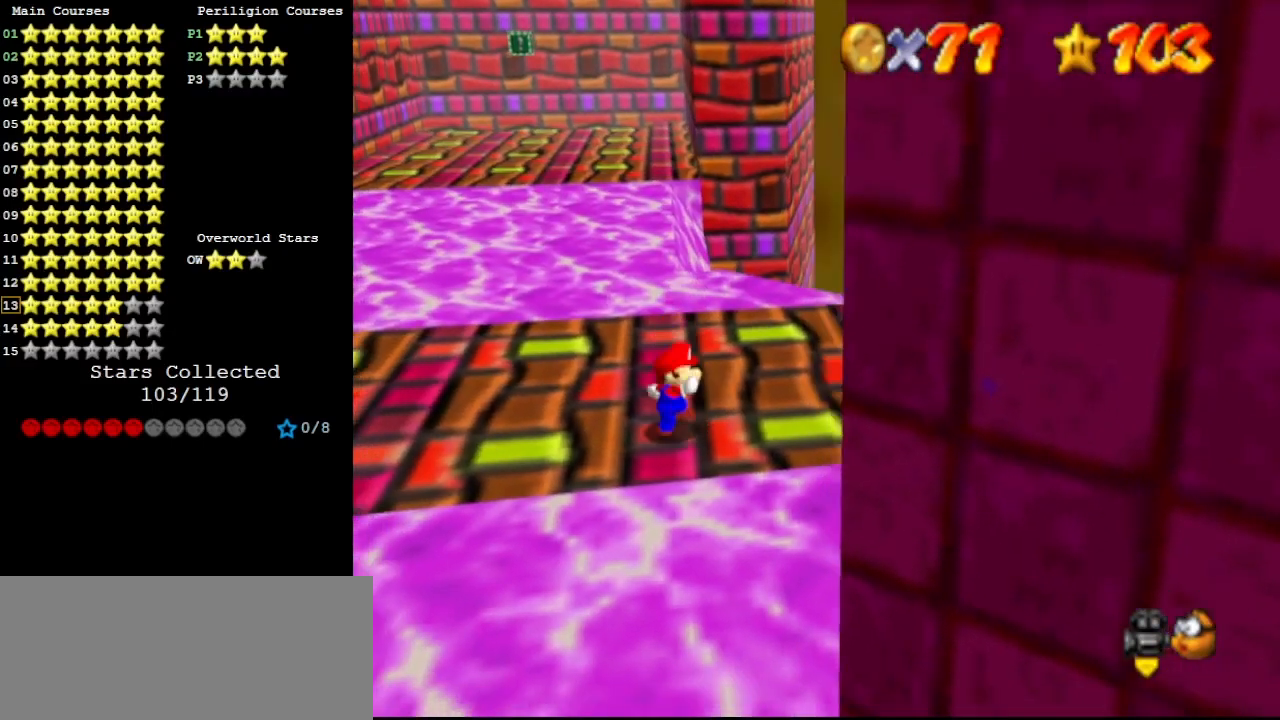
{"buttons": [], "left_stick": "center", "events": [[33, "A", "down"], [67, "A", "up"], [167, "left_stick", "center"]]}
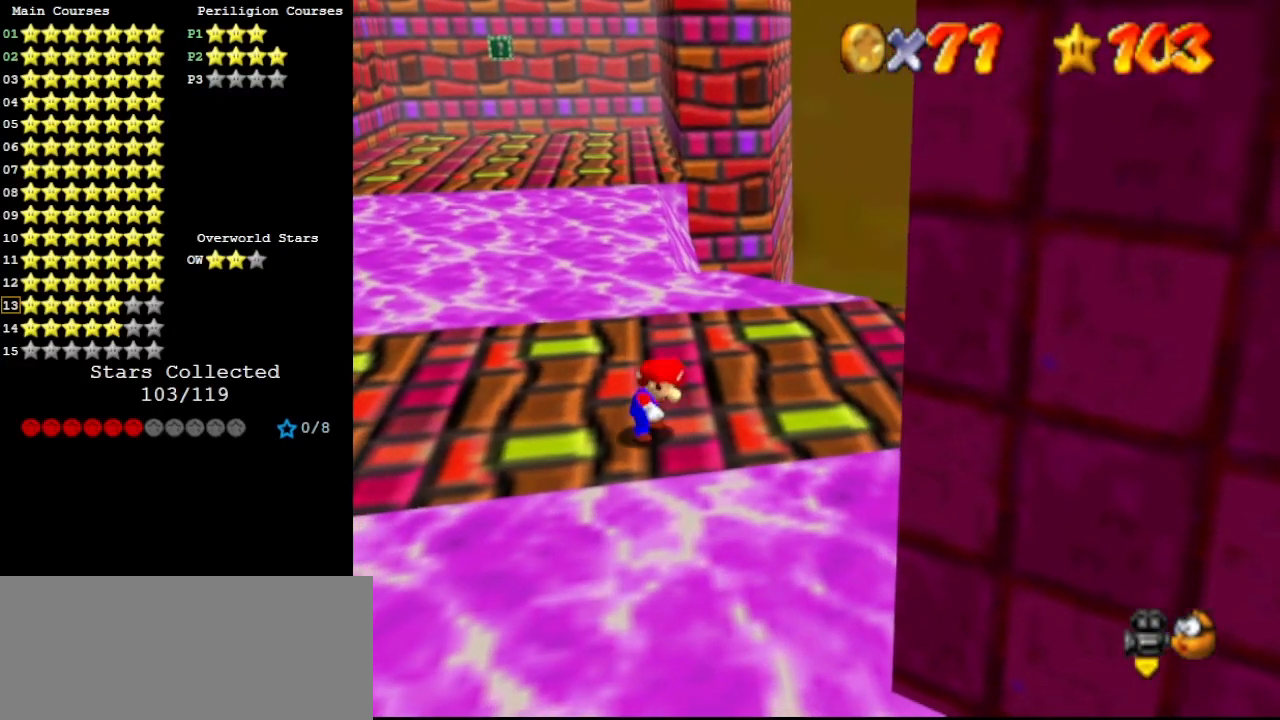
{"buttons": [], "left_stick": "center", "events": [[67, "A", "down"], [100, "A", "up"], [133, "left_stick", "down-left"], [433, "left_stick", "center"]]}
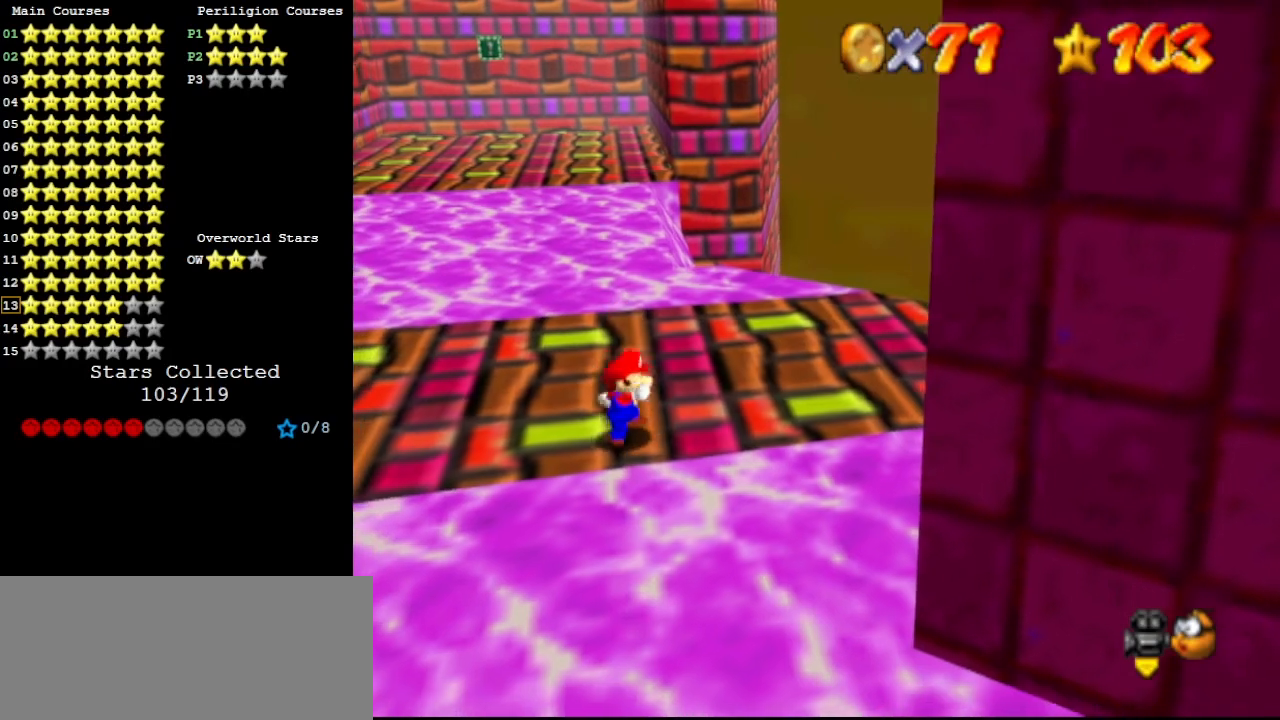
{"buttons": [], "left_stick": "right", "events": [[100, "B", "down"], [167, "left_stick", "right"], [200, "B", "up"]]}
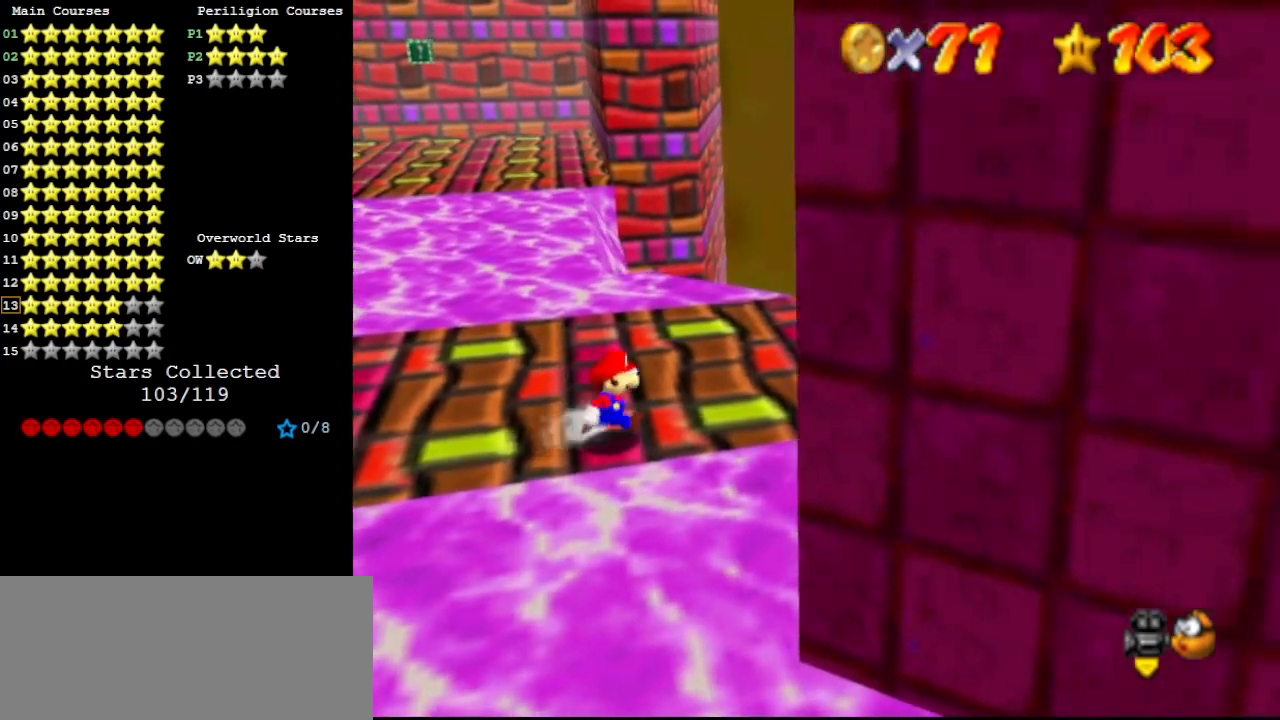
{"buttons": [], "left_stick": "up", "events": [[300, "left_stick", "up"]]}
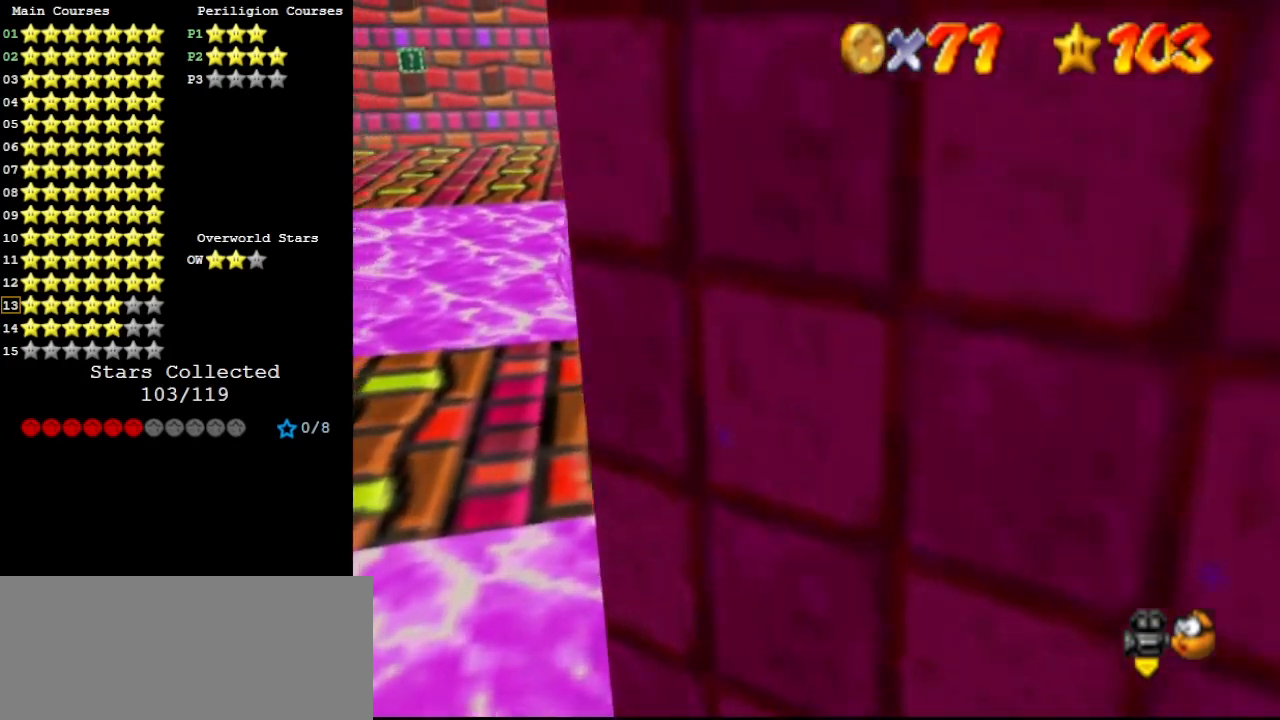
{"buttons": ["A", "Z"], "left_stick": "up", "events": [[467, "Z", "down"], [500, "A", "down"]]}
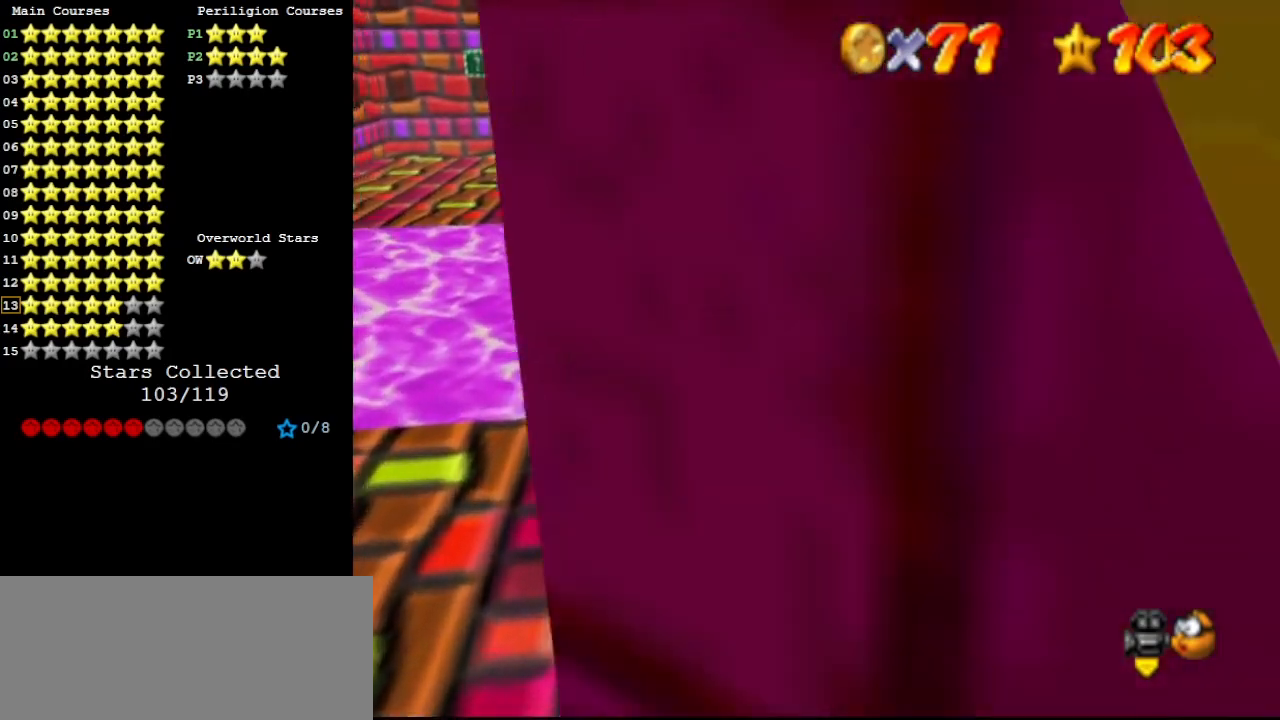
{"buttons": [], "left_stick": "up", "events": [[67, "A", "up"], [400, "Z", "up"]]}
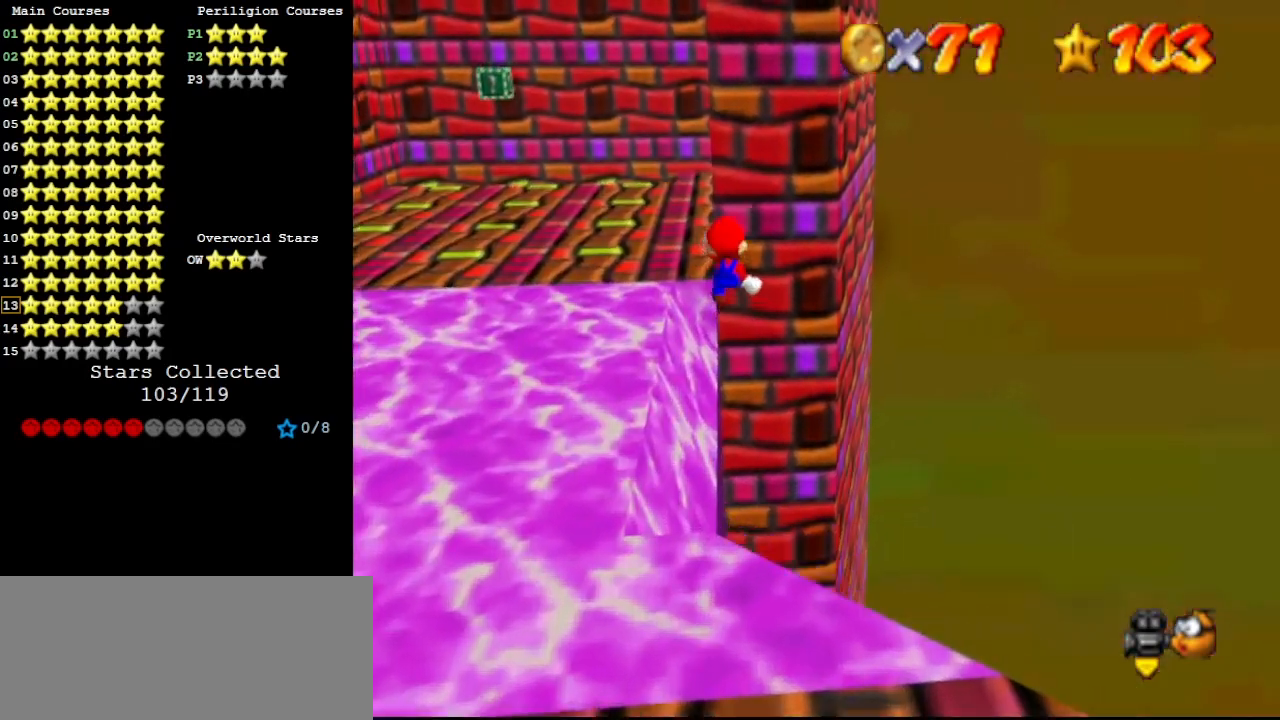
{"buttons": [], "left_stick": "up-right", "events": [[100, "left_stick", "up-right"], [133, "C_UP", "down"], [167, "C_RIGHT", "down"], [233, "C_RIGHT", "up"], [233, "C_UP", "up"]]}
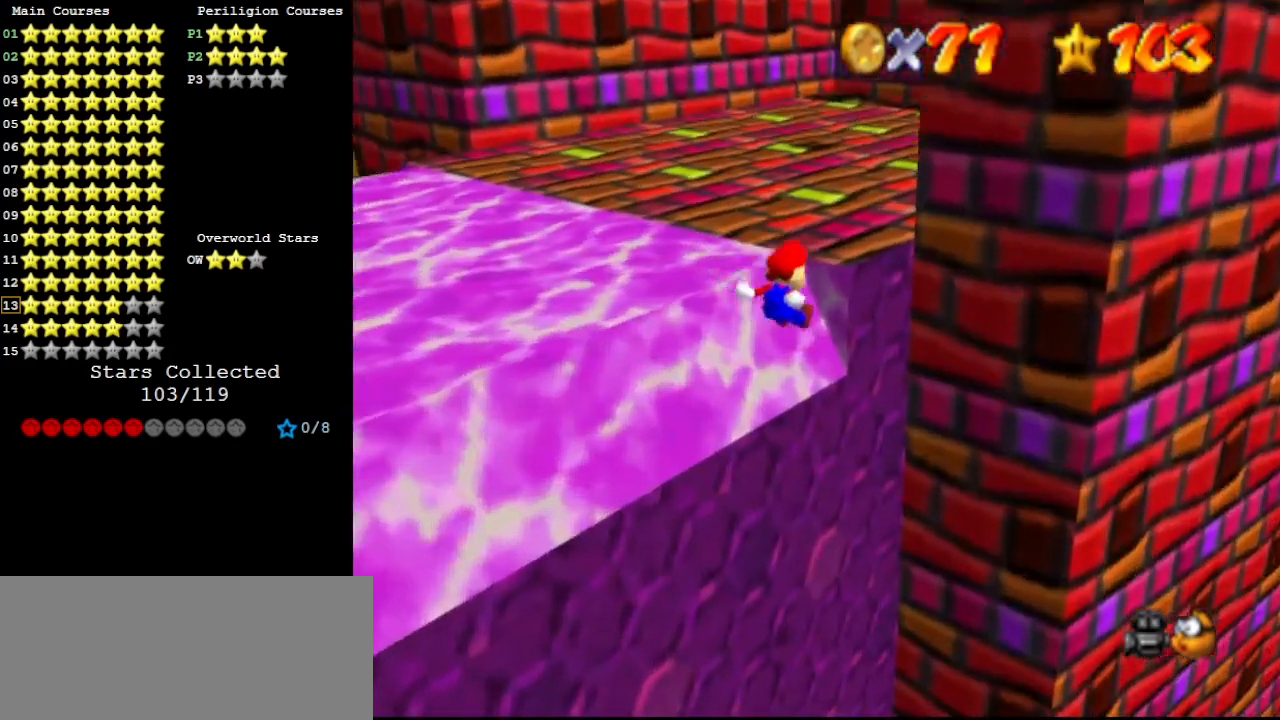
{"buttons": ["A"], "left_stick": "up-right", "events": [[433, "A", "down"]]}
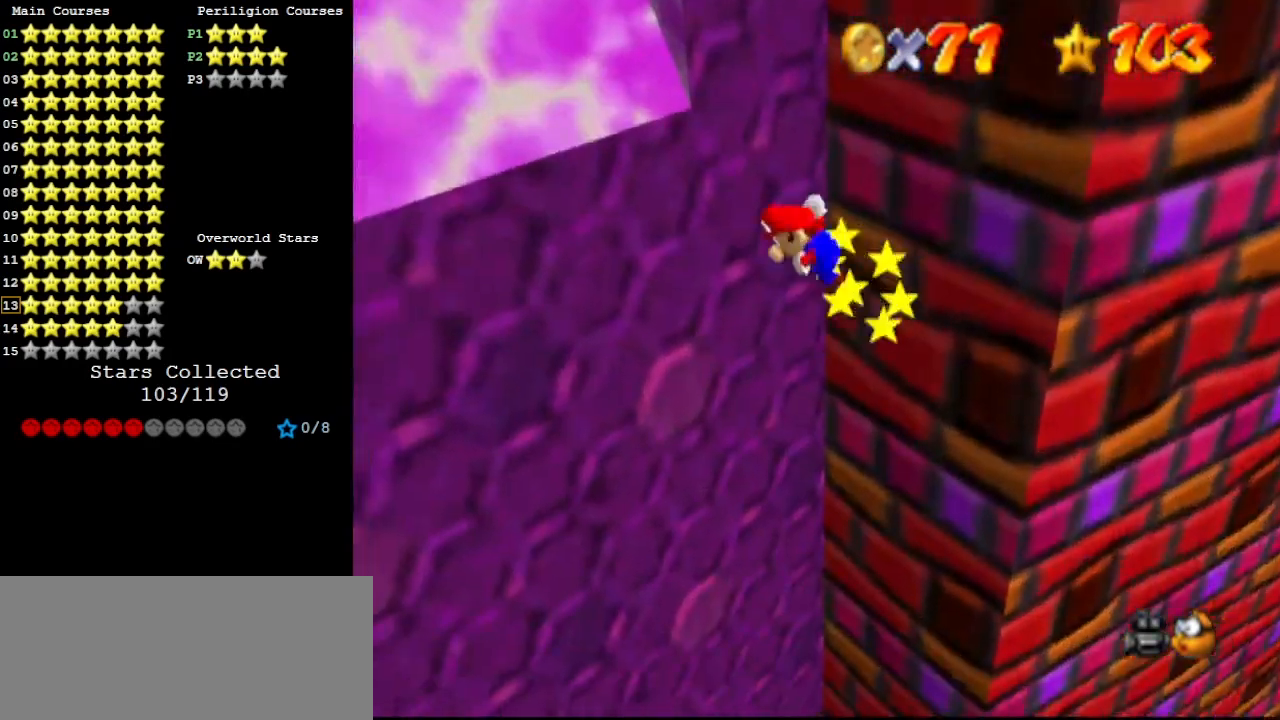
{"buttons": ["A"], "left_stick": "up", "events": [[333, "left_stick", "up"]]}
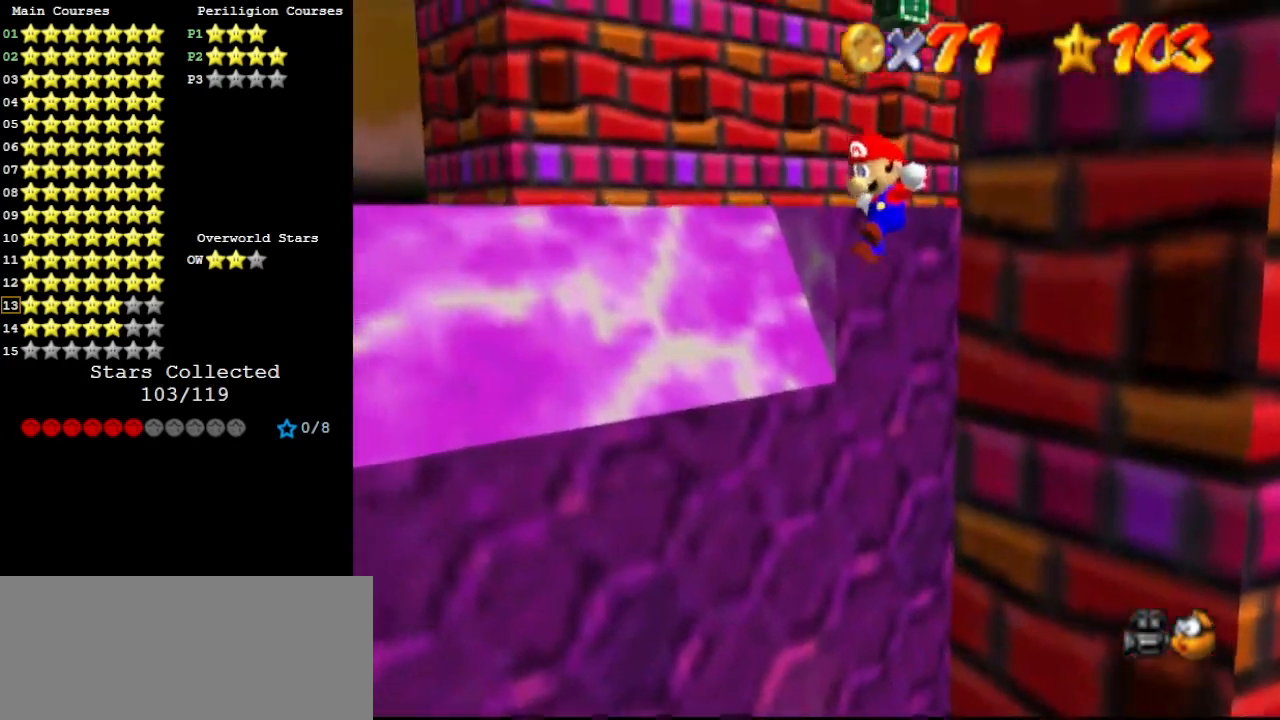
{"buttons": [], "left_stick": "up", "events": [[100, "A", "up"], [200, "A", "down"], [400, "A", "up"]]}
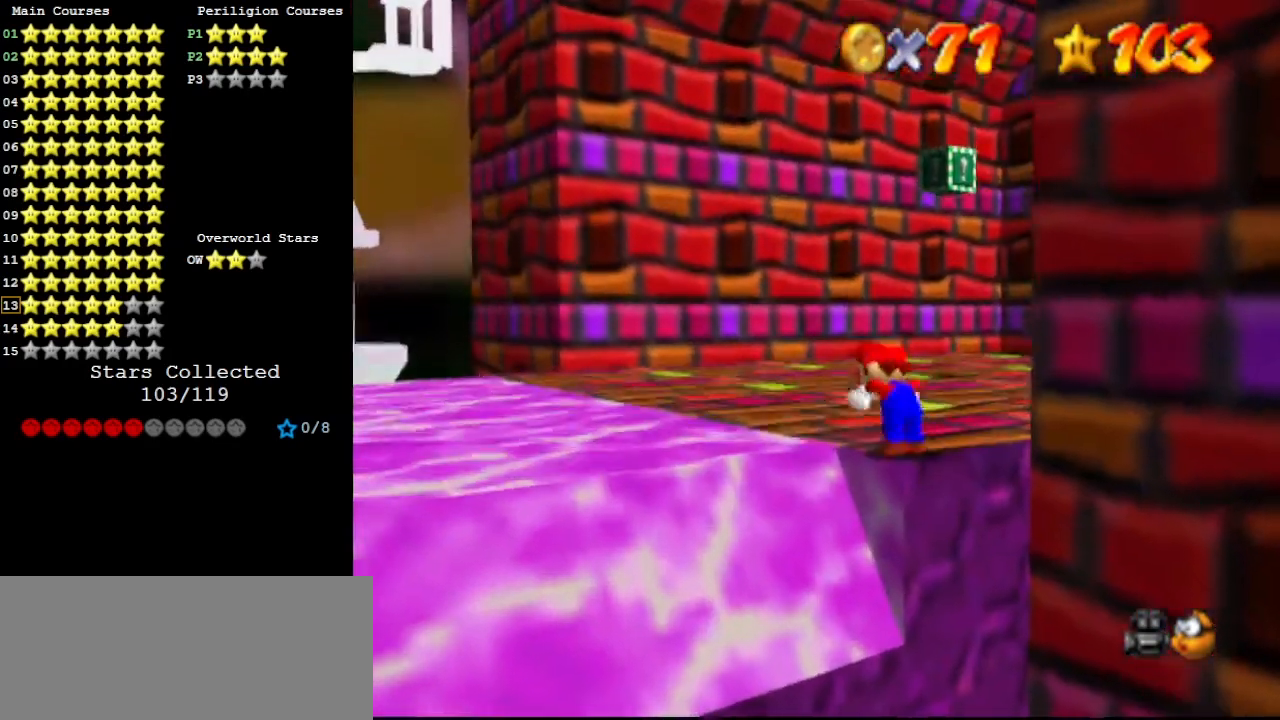
{"buttons": ["A"], "left_stick": "up", "events": [[67, "C_DOWN", "down"], [167, "C_DOWN", "up"], [400, "A", "down"]]}
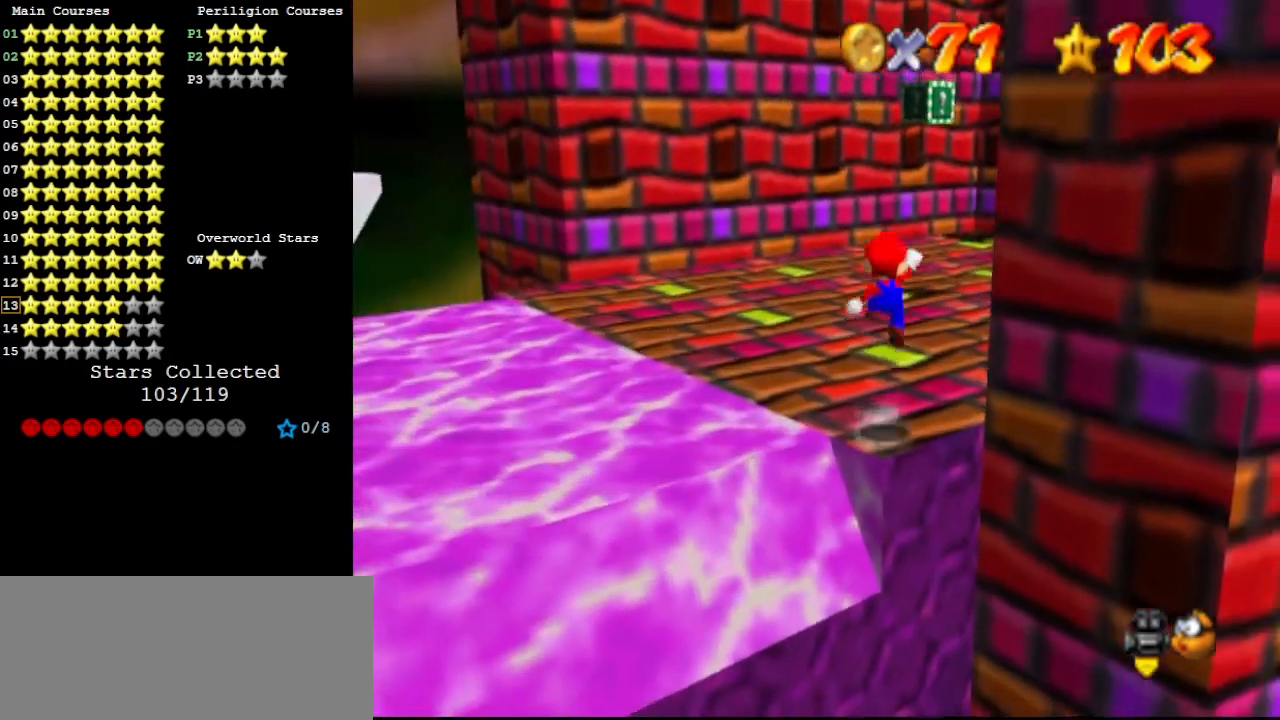
{"buttons": [], "left_stick": "up-left", "events": [[200, "B", "down"], [267, "A", "up"], [267, "B", "up"], [267, "C_DOWN", "down"], [333, "C_LEFT", "down"], [367, "C_DOWN", "up"], [400, "C_LEFT", "up"], [467, "left_stick", "up-left"]]}
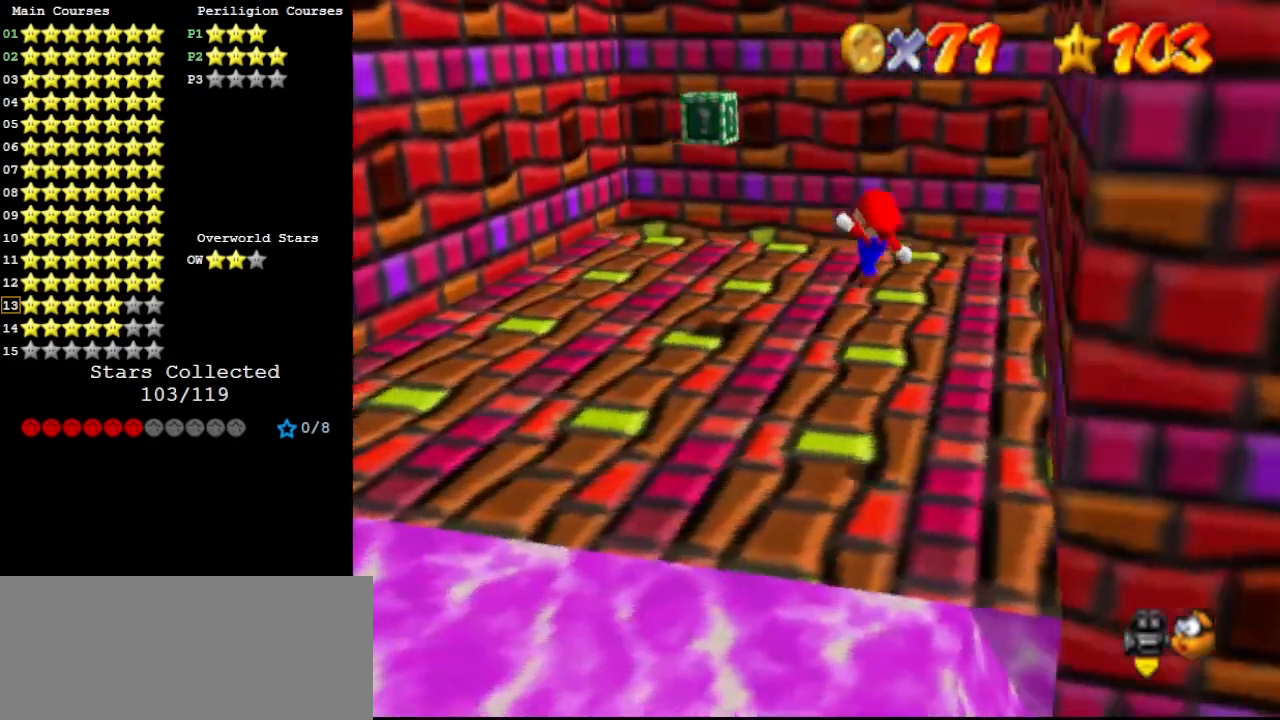
{"buttons": [], "left_stick": "up-left", "events": [[33, "DPAD_DOWN", "down"], [133, "DPAD_DOWN", "up"]]}
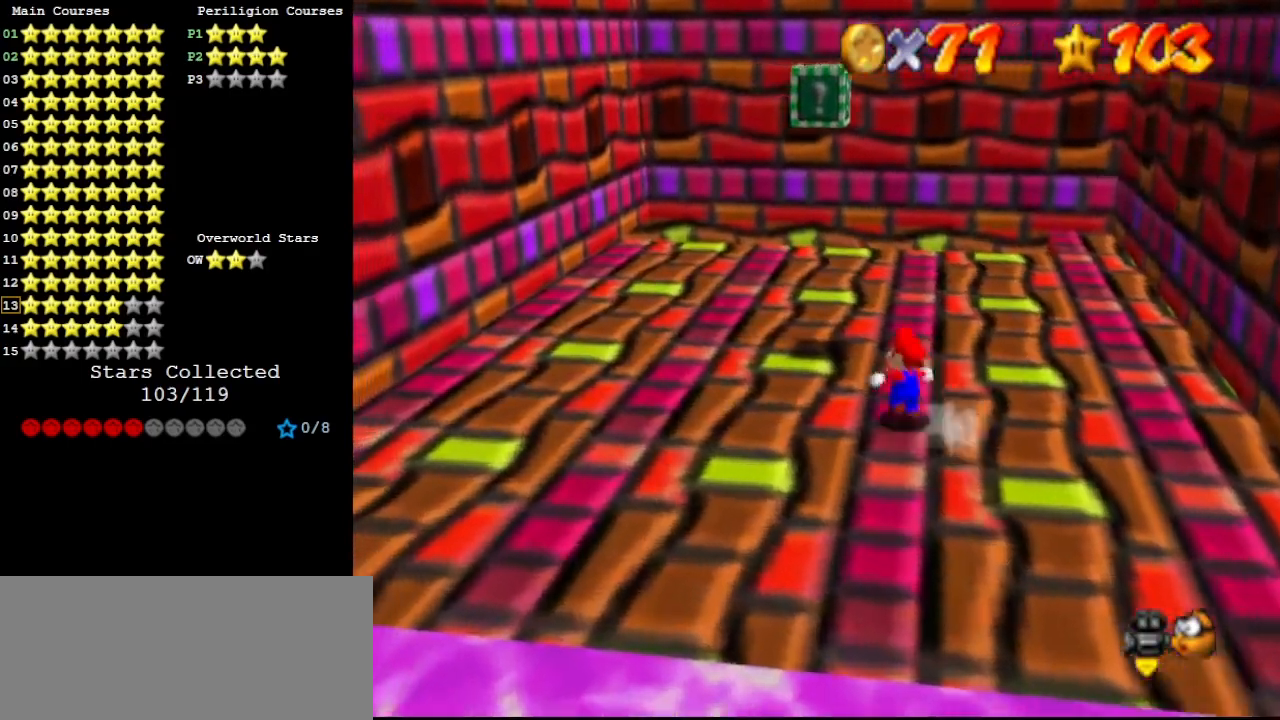
{"buttons": ["C_RIGHT"], "left_stick": "center", "events": [[33, "A", "down"], [300, "A", "up"], [367, "Z", "down"], [433, "C_RIGHT", "down"], [433, "left_stick", "center"], [500, "Z", "up"]]}
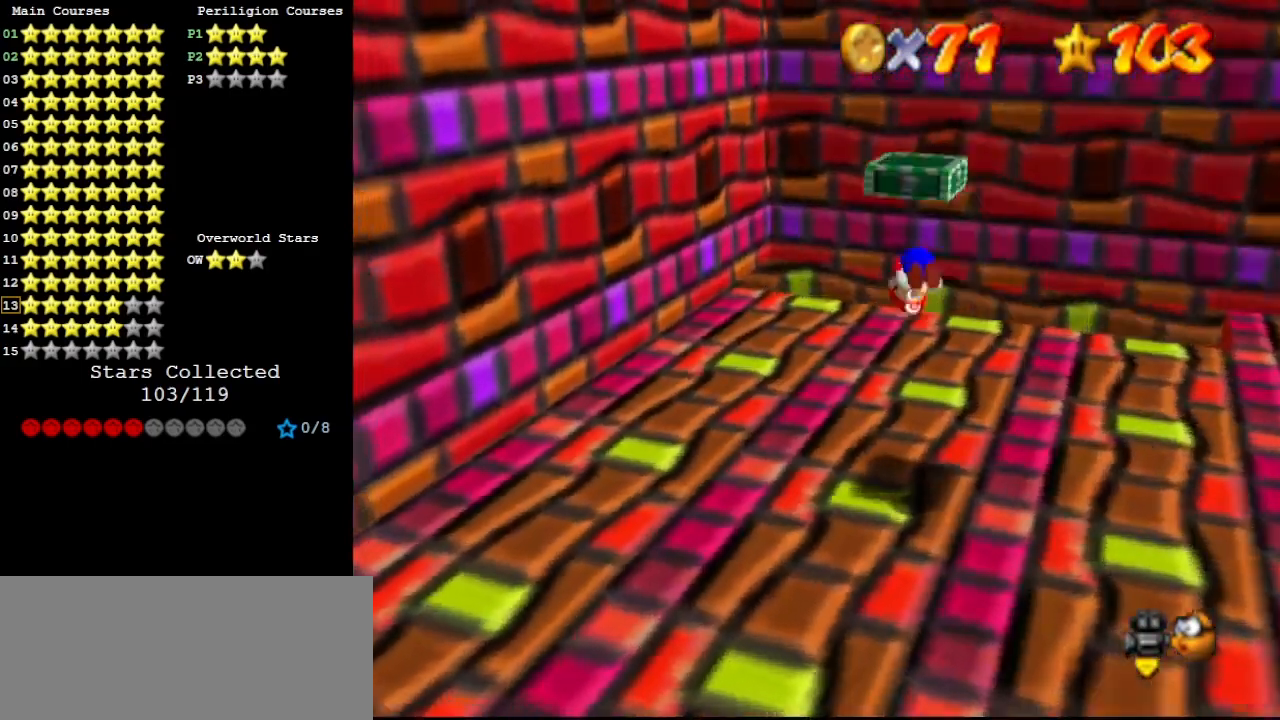
{"buttons": [], "left_stick": "up-right", "events": [[33, "C_RIGHT", "up"], [67, "left_stick", "up-right"], [100, "C_UP", "down"], [267, "C_UP", "up"]]}
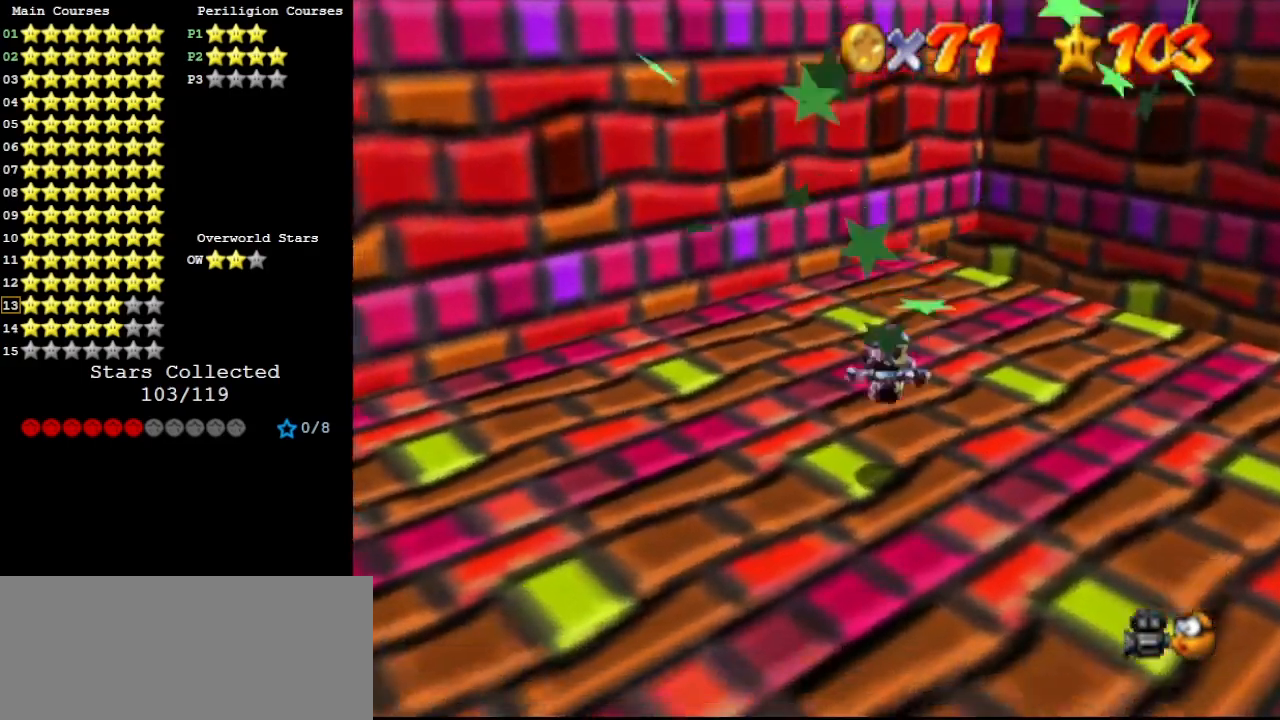
{"buttons": [], "left_stick": "up-right", "events": []}
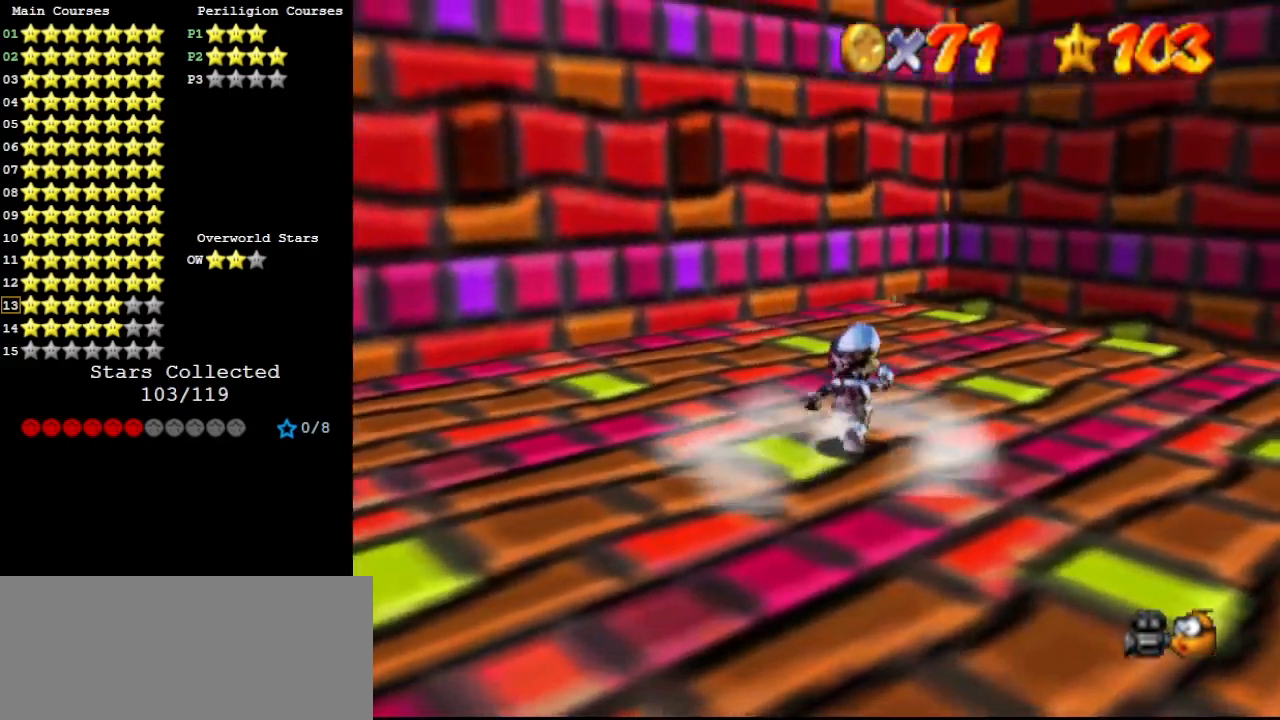
{"buttons": [], "left_stick": "up-right", "events": [[100, "A", "down"], [267, "A", "up"]]}